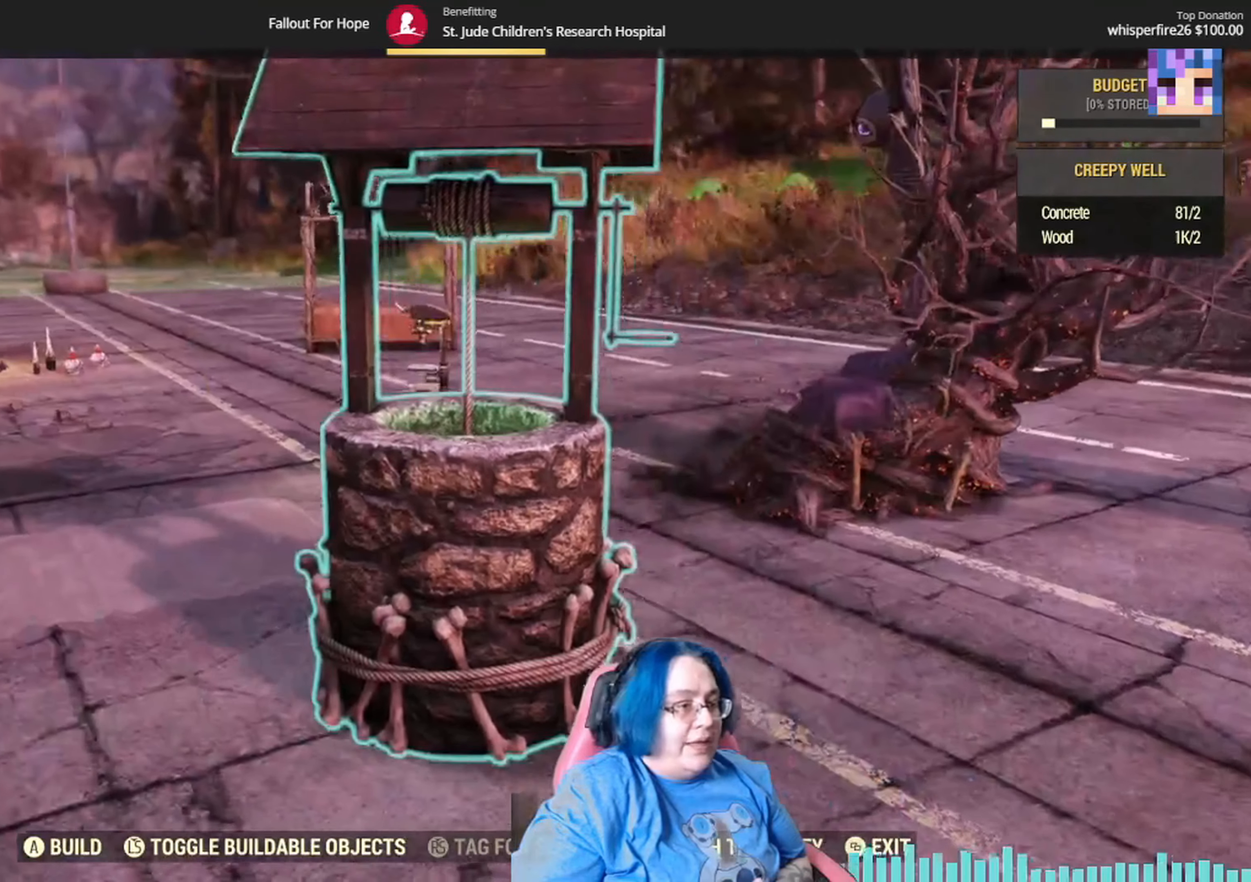
Gameplay with a controller (Xbox layout); each line is a JSON object with the inputs held at the frame after it. "events" lists button and stick changes between this image and that frame as [ms after this image, input, new state], when the widget could be followed in between. Not read: SELECT Y.
{"buttons": ["L2"], "left_stick": "down", "right_stick": "center", "events": [[234, "left_stick", "down"], [234, "right_stick", "center"]]}
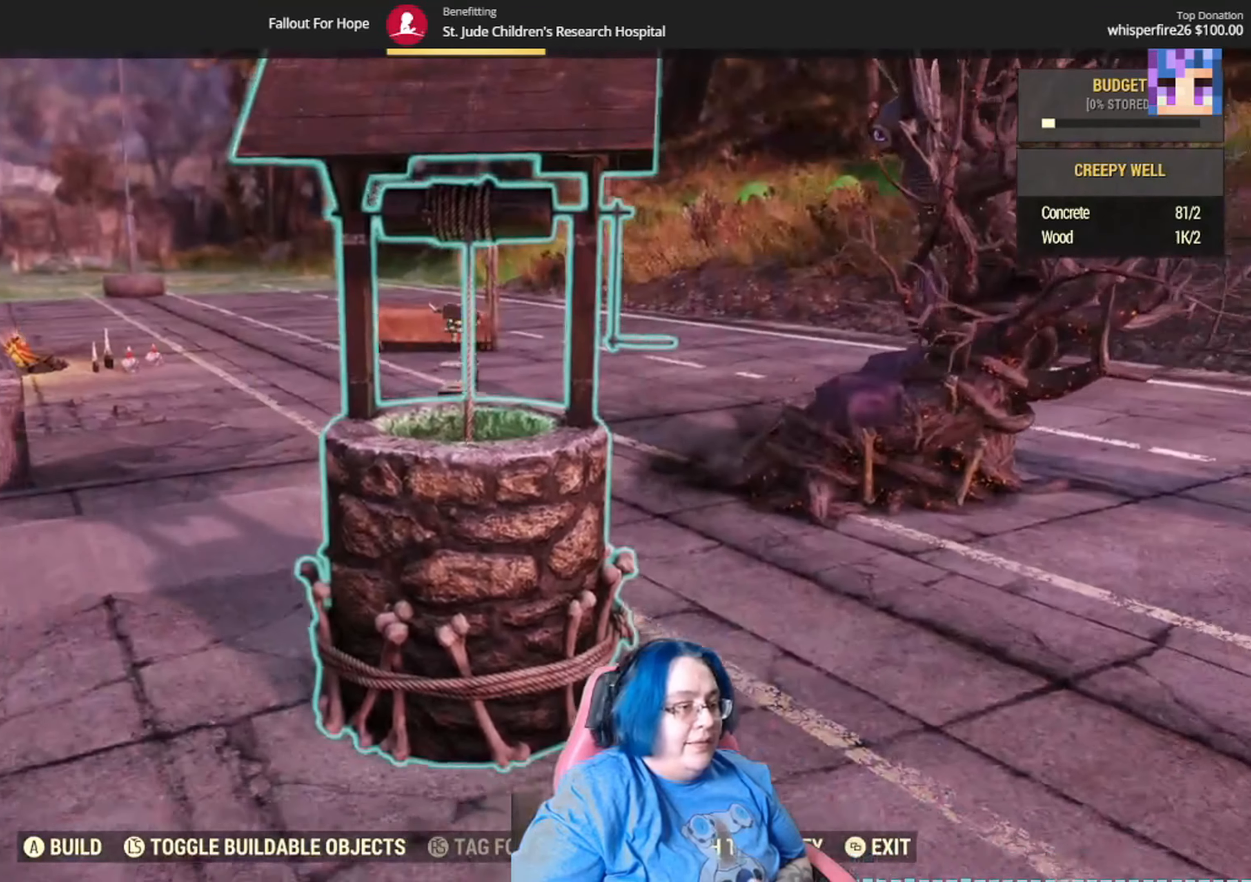
{"buttons": ["L2"], "left_stick": "center", "right_stick": "center", "events": [[200, "left_stick", "center"]]}
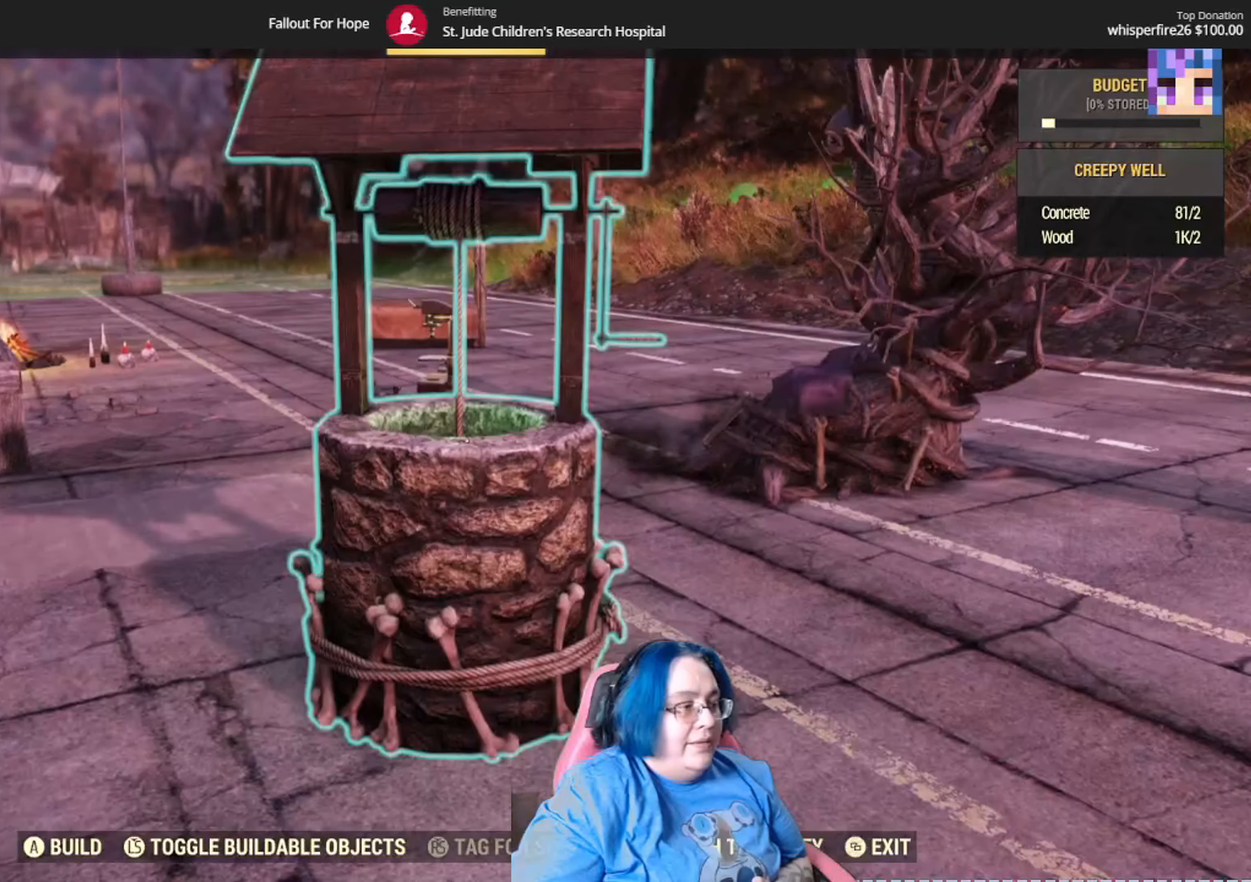
{"buttons": ["L2"], "left_stick": "center", "right_stick": "center", "events": []}
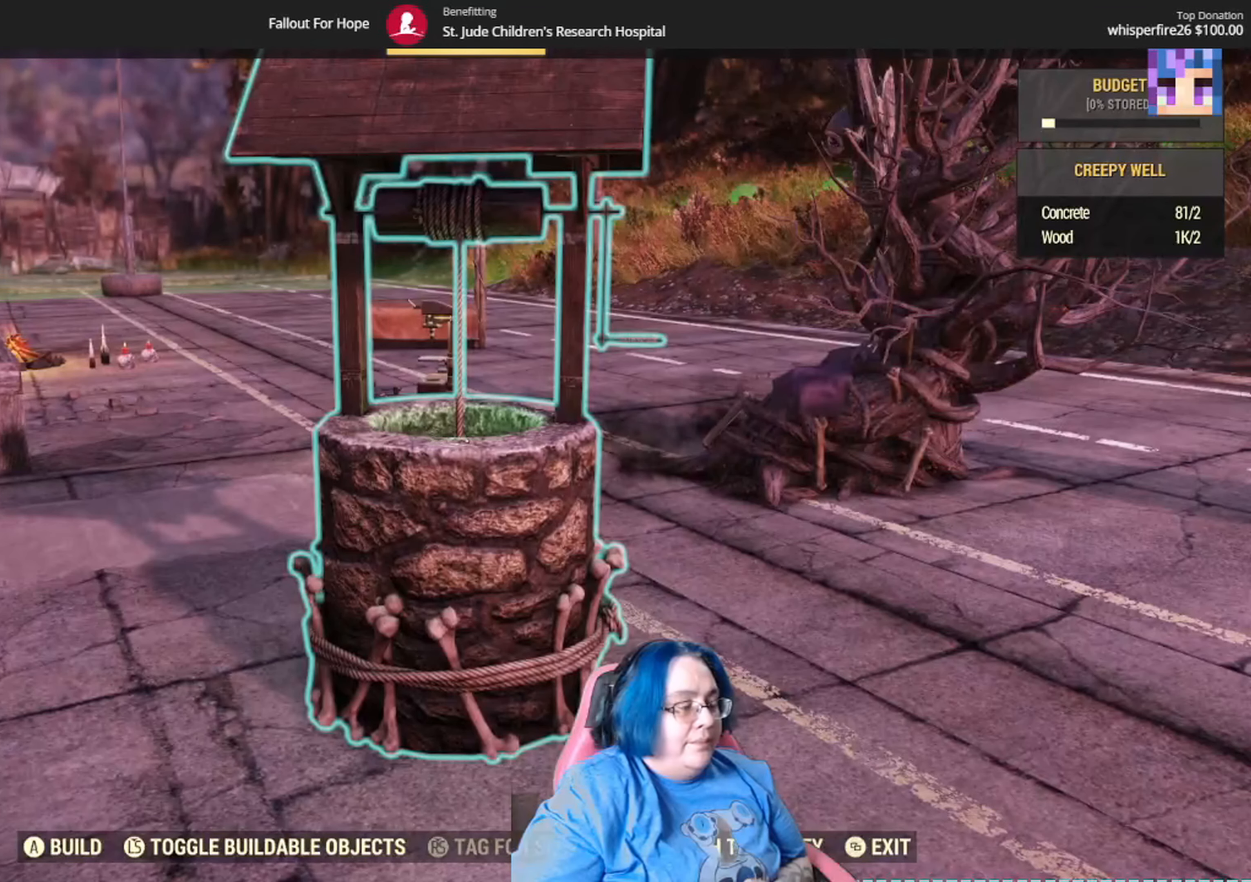
{"buttons": ["L2"], "left_stick": "center", "right_stick": "center", "events": []}
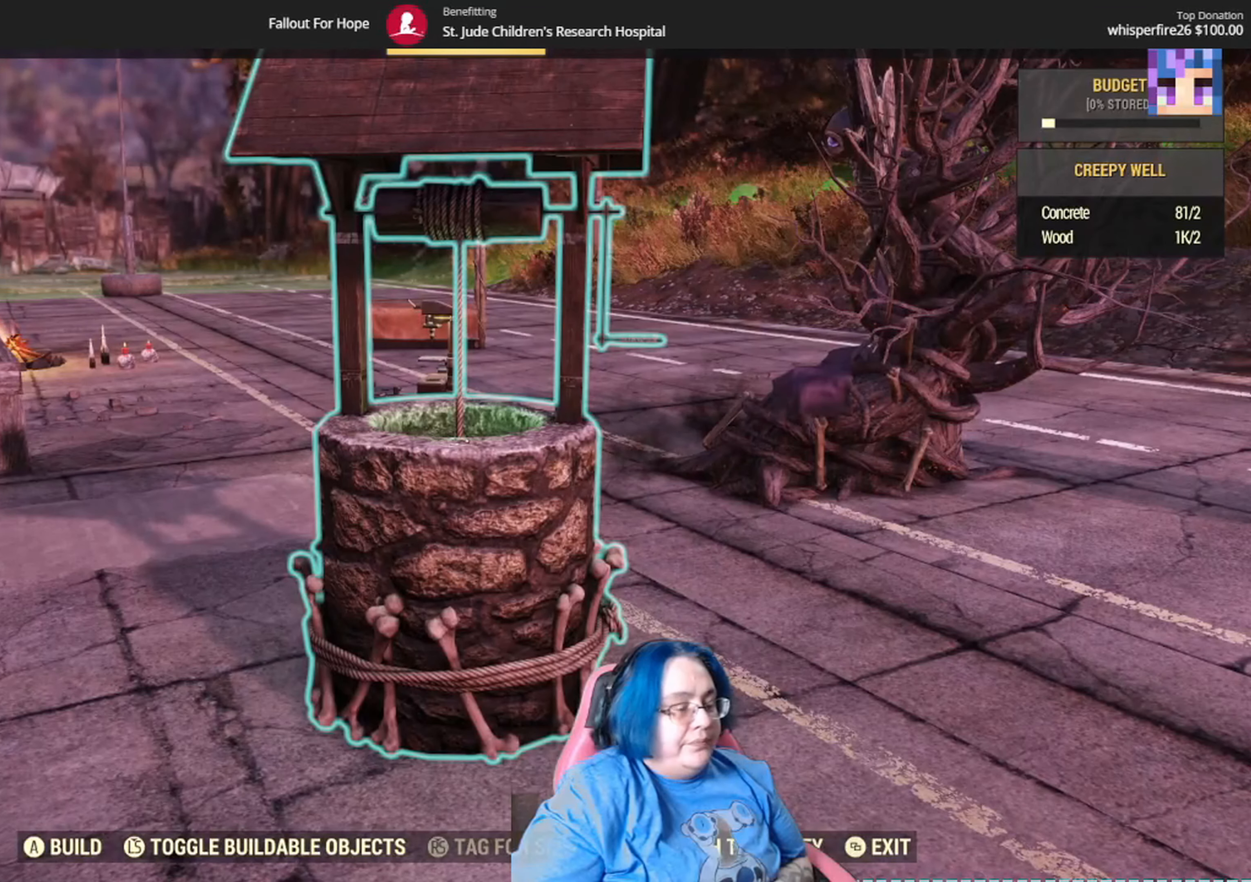
{"buttons": ["L2"], "left_stick": "center", "right_stick": "center", "events": []}
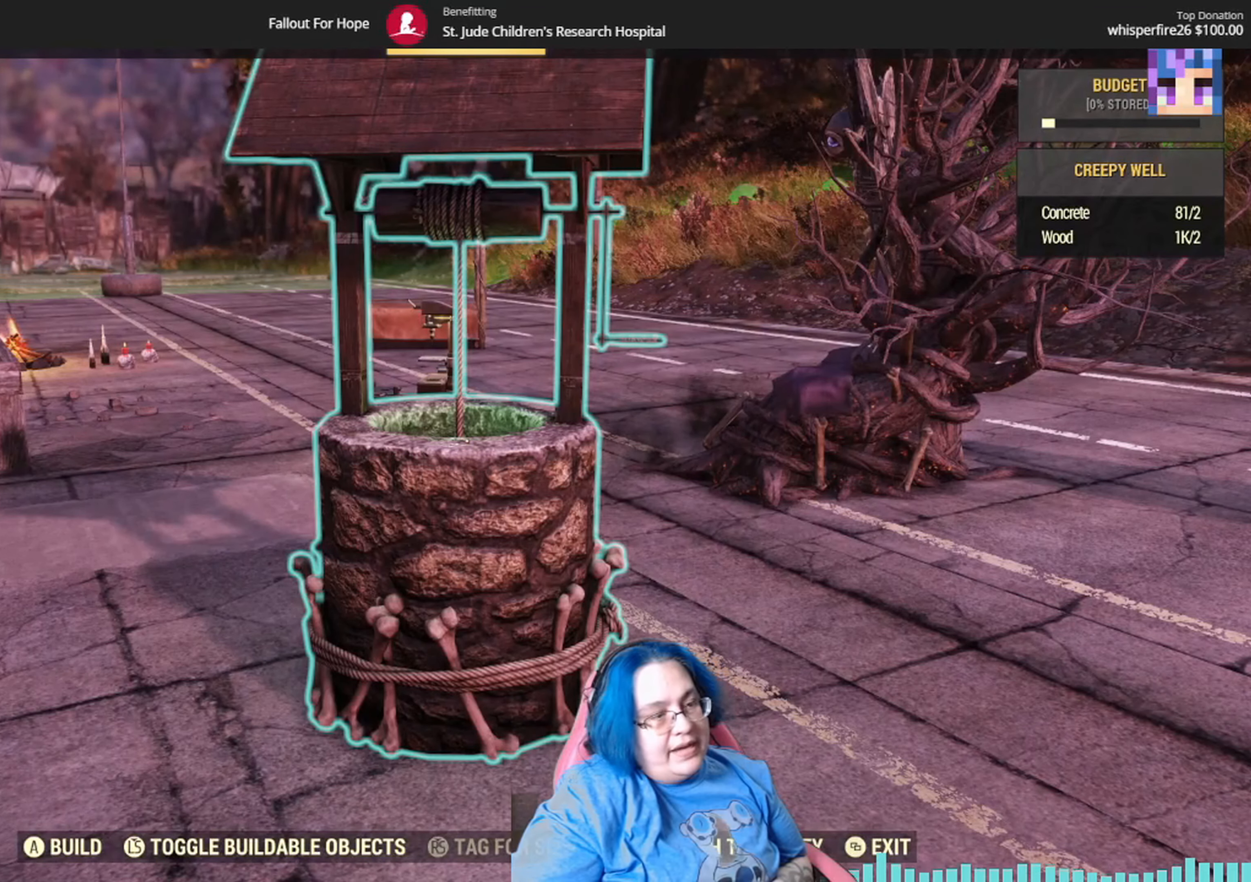
{"buttons": ["L2"], "left_stick": "center", "right_stick": "center", "events": []}
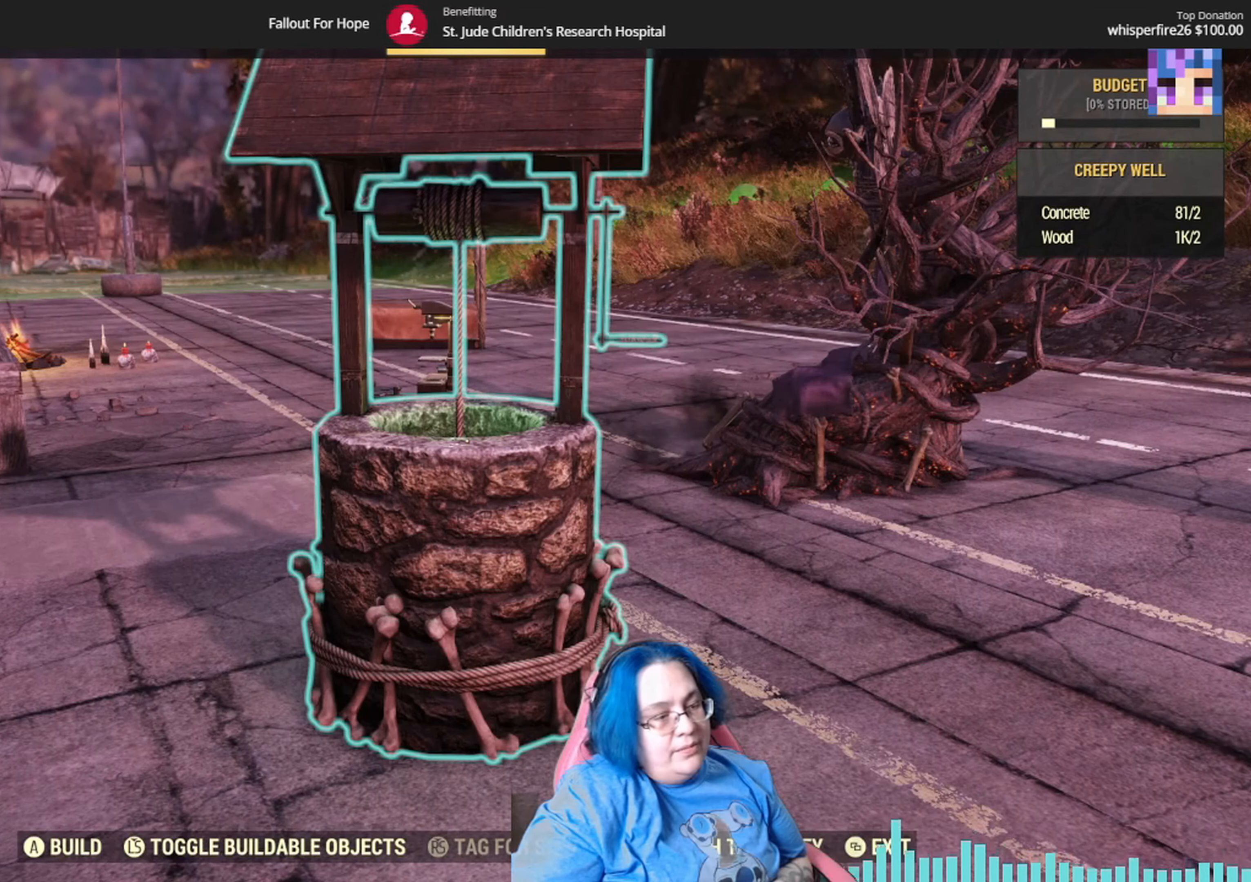
{"buttons": ["L2"], "left_stick": "center", "right_stick": "center", "events": []}
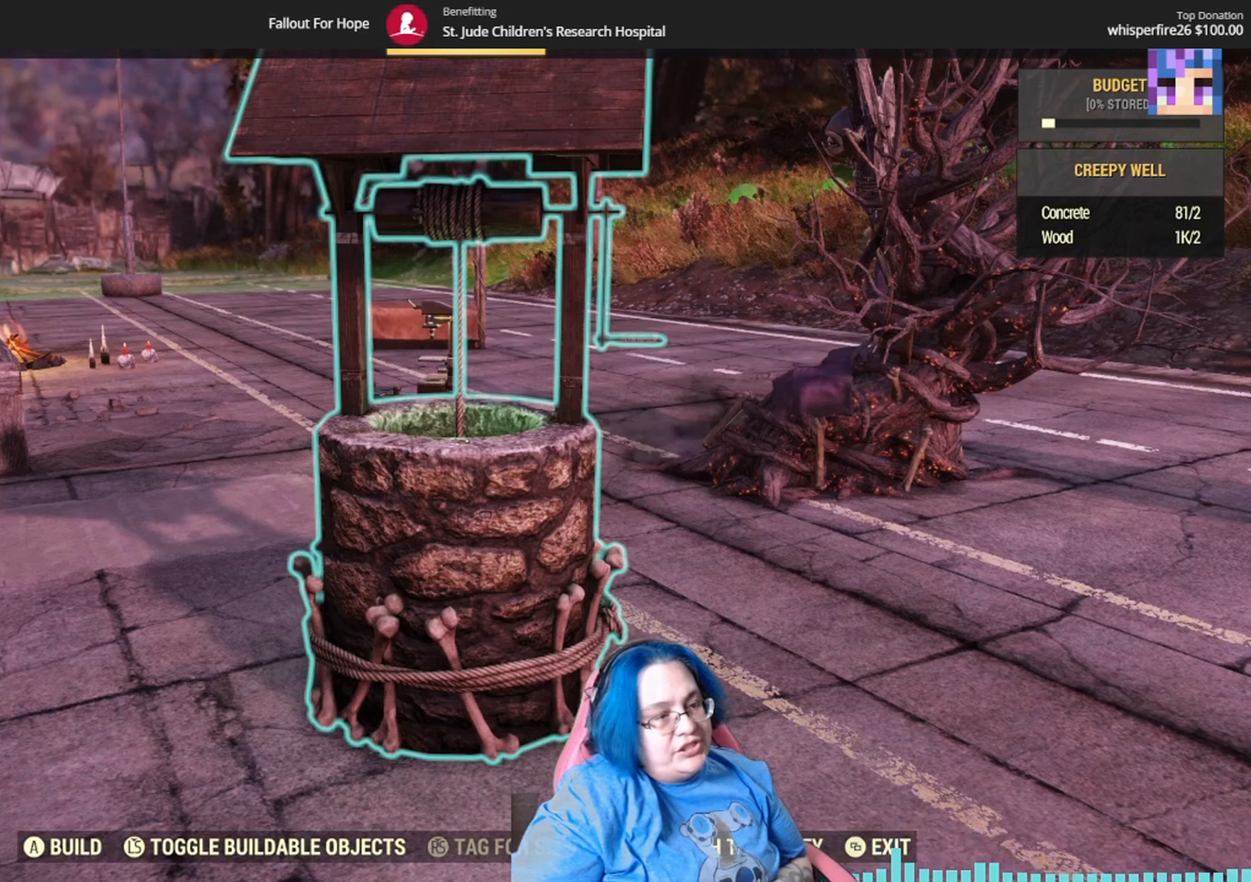
{"buttons": ["L2"], "left_stick": "center", "right_stick": "center", "events": []}
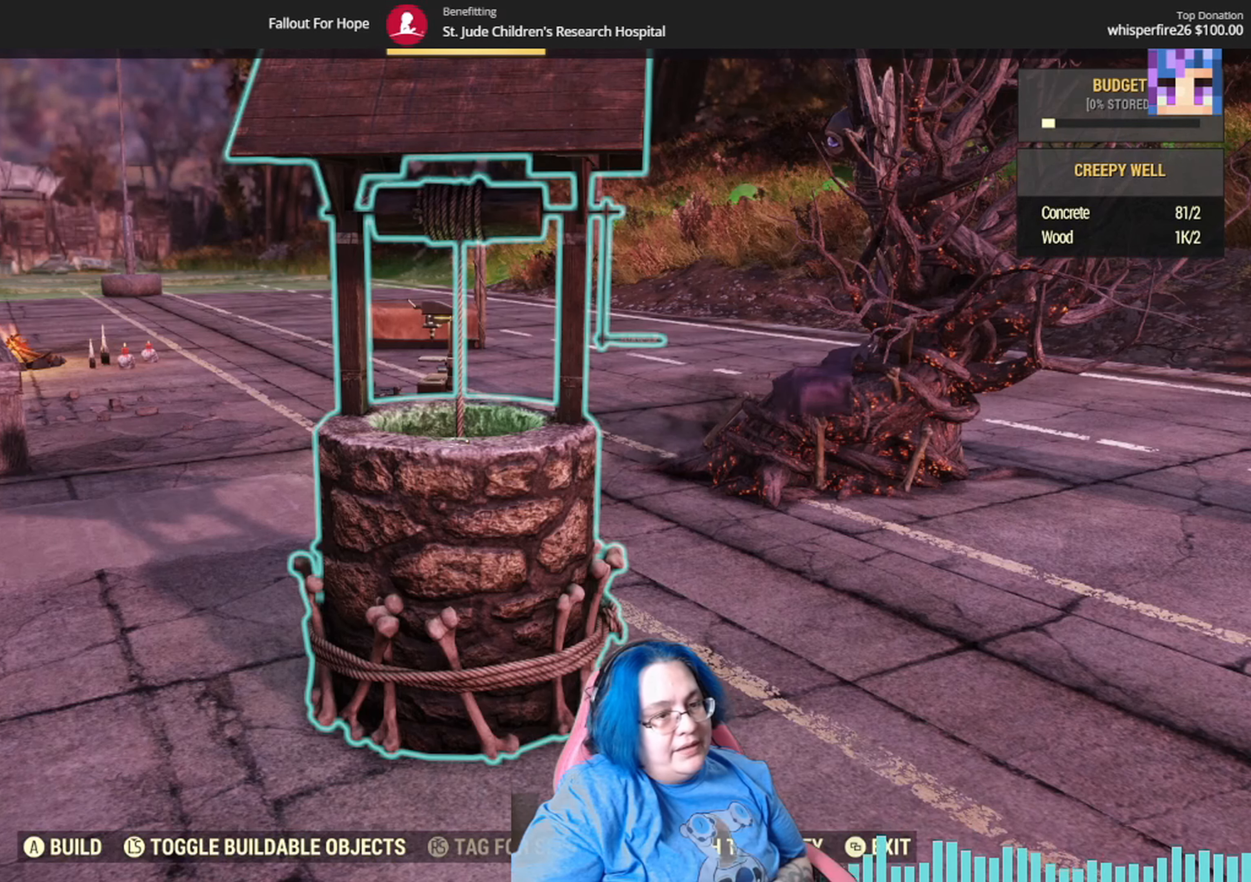
{"buttons": ["L2"], "left_stick": "center", "right_stick": "center", "events": []}
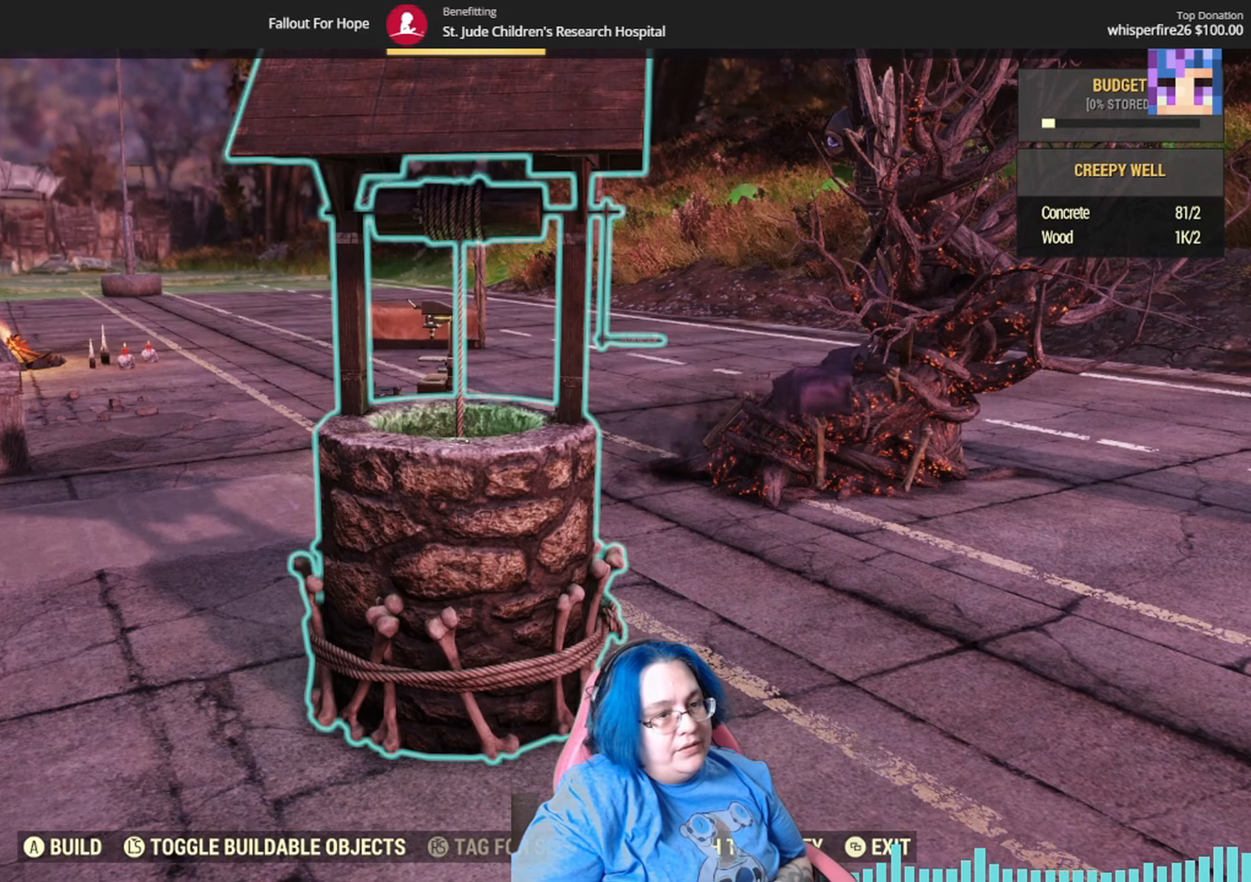
{"buttons": ["L2"], "left_stick": "center", "right_stick": "center", "events": []}
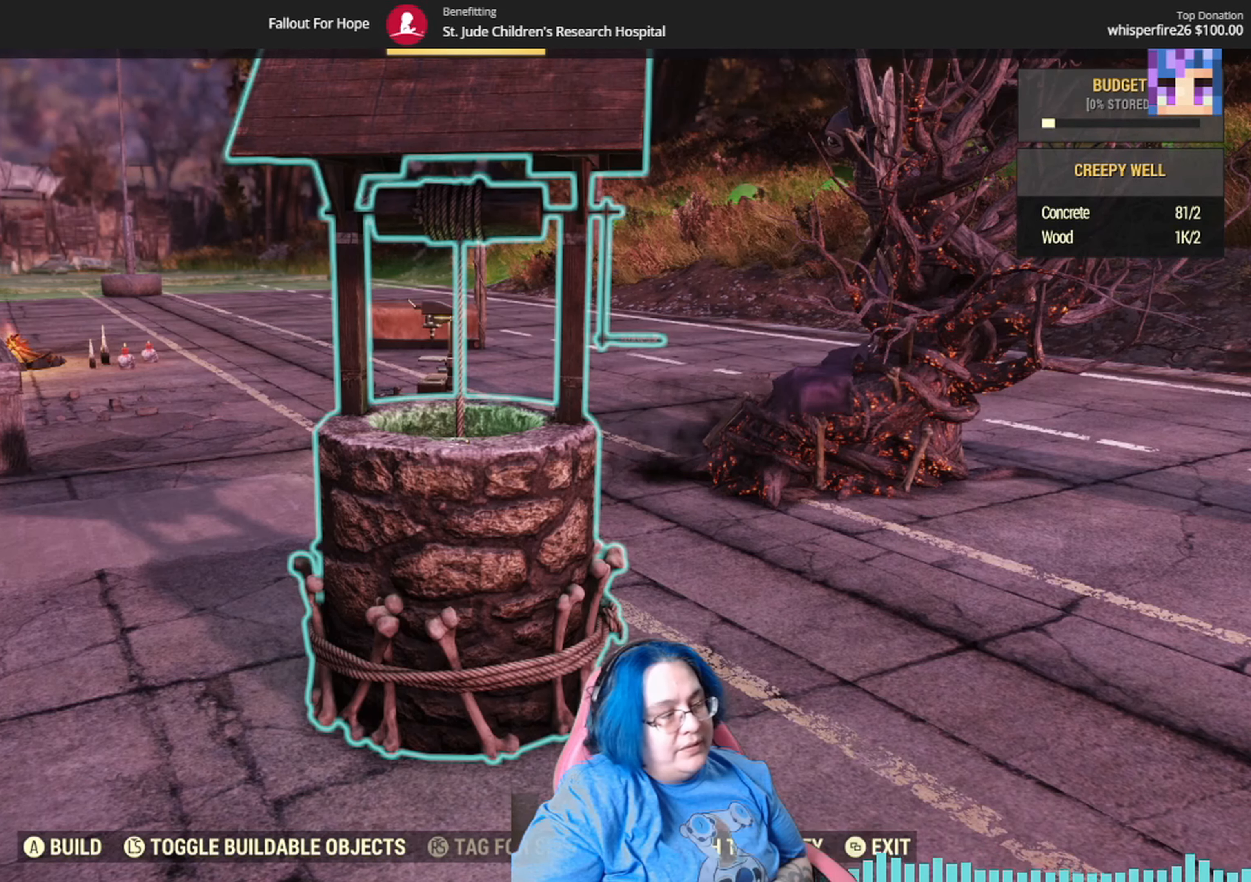
{"buttons": ["L2"], "left_stick": "center", "right_stick": "center", "events": []}
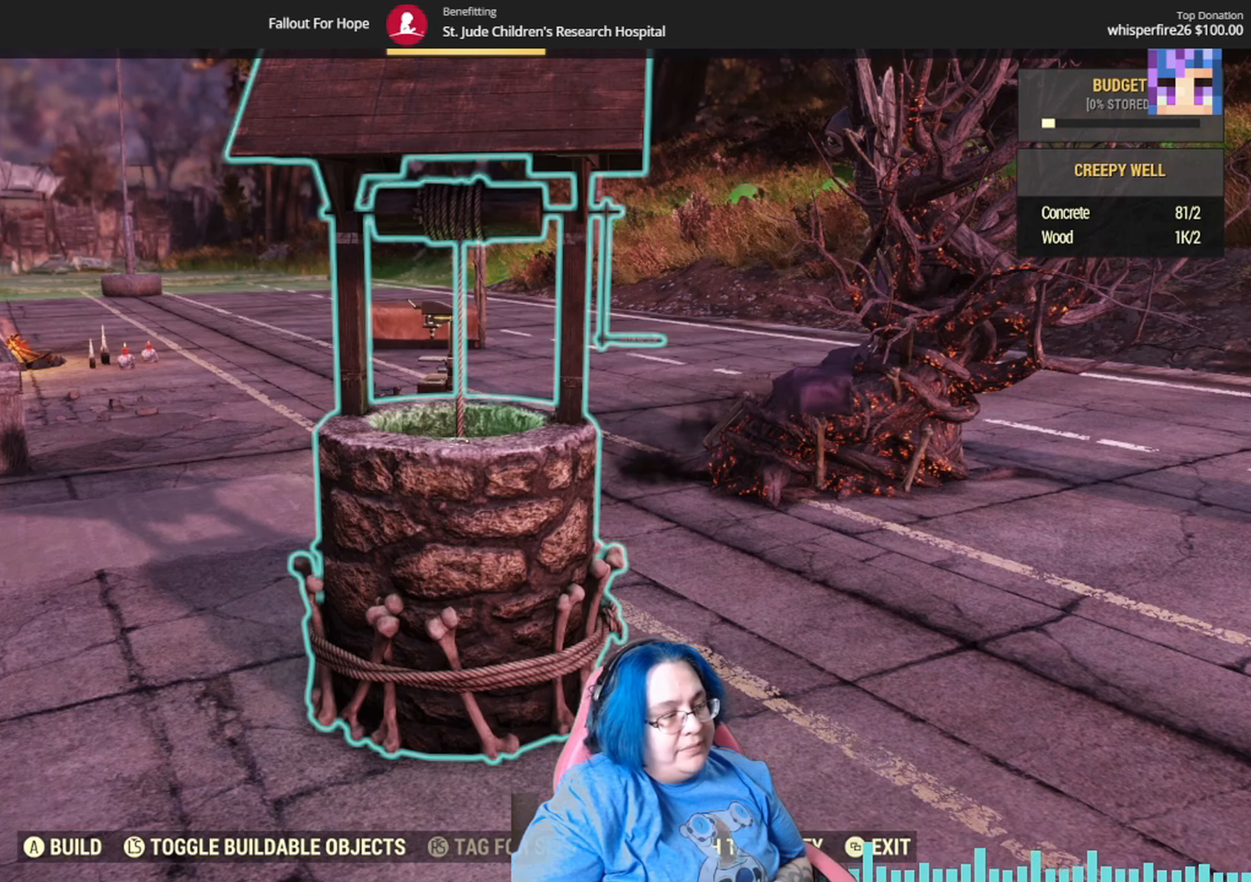
{"buttons": ["L2"], "left_stick": "center", "right_stick": "center", "events": []}
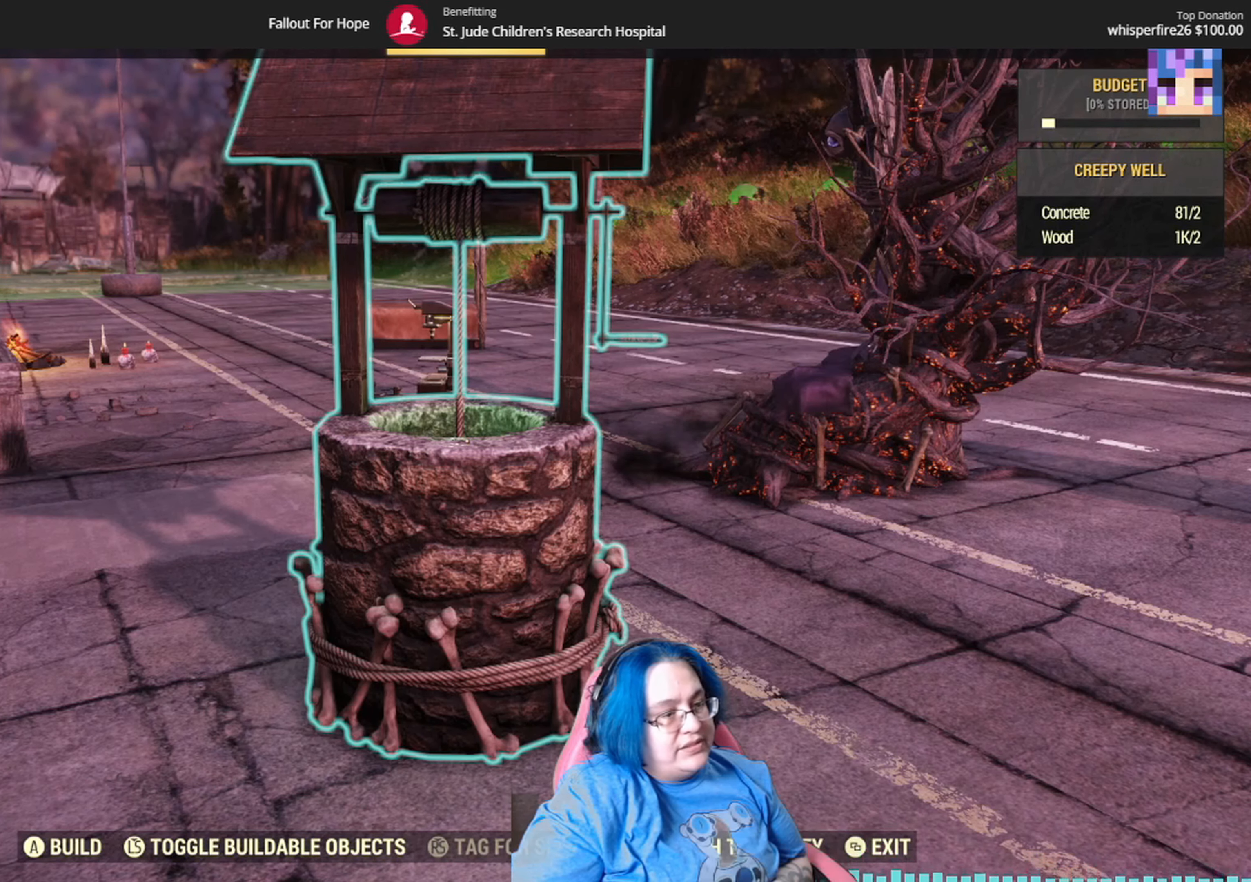
{"buttons": ["A", "L2"], "left_stick": "center", "right_stick": "center", "events": [[400, "A", "down"]]}
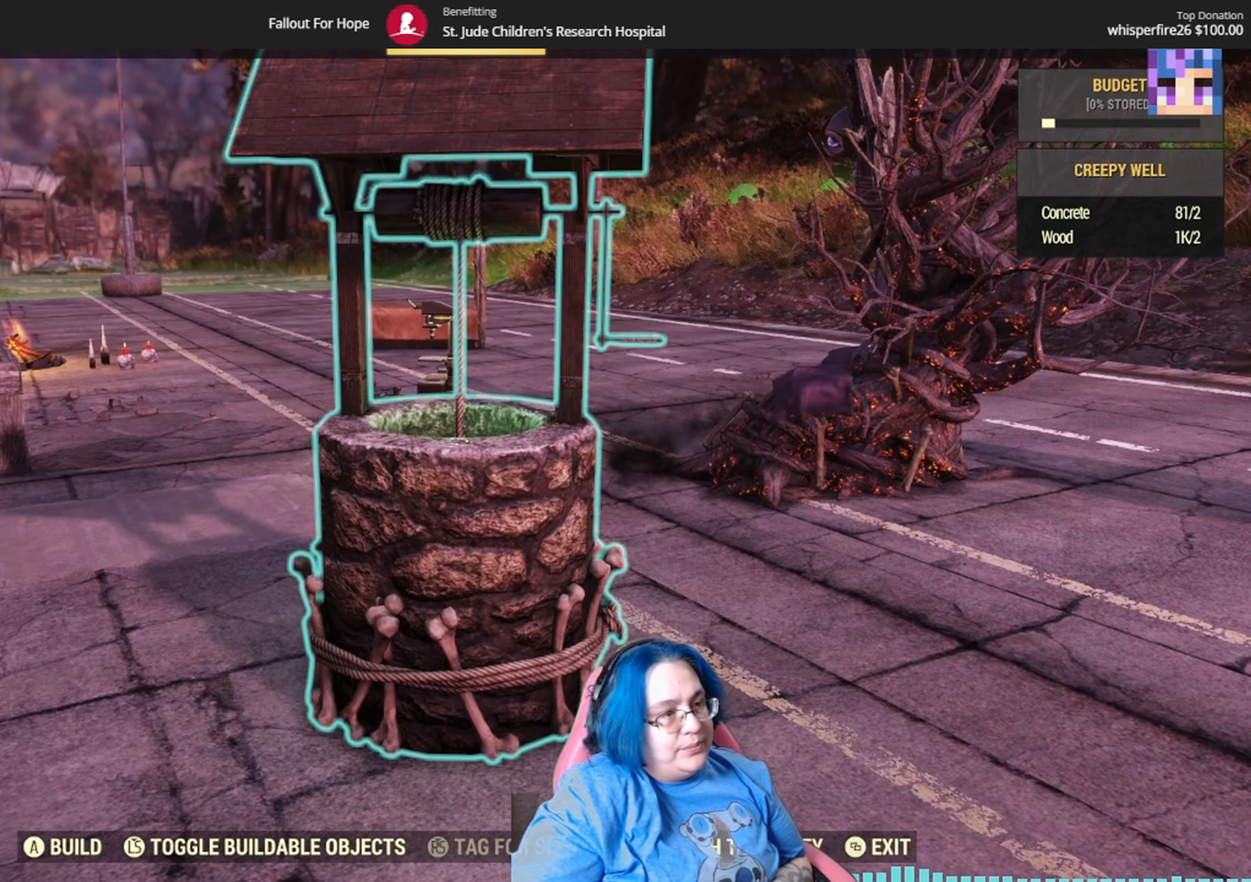
{"buttons": ["L2"], "left_stick": "center", "right_stick": "center", "events": [[33, "A", "up"]]}
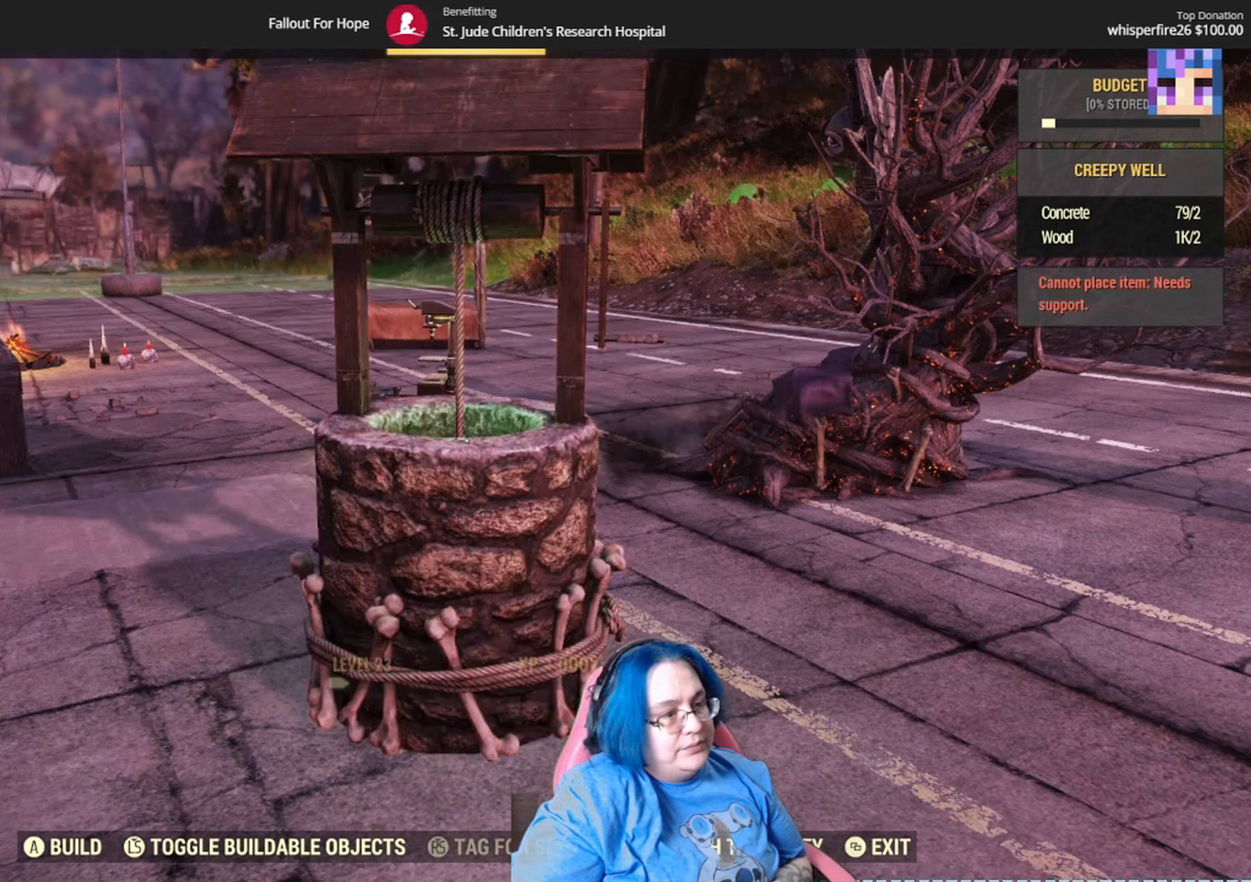
{"buttons": ["L2"], "left_stick": "center", "right_stick": "center", "events": []}
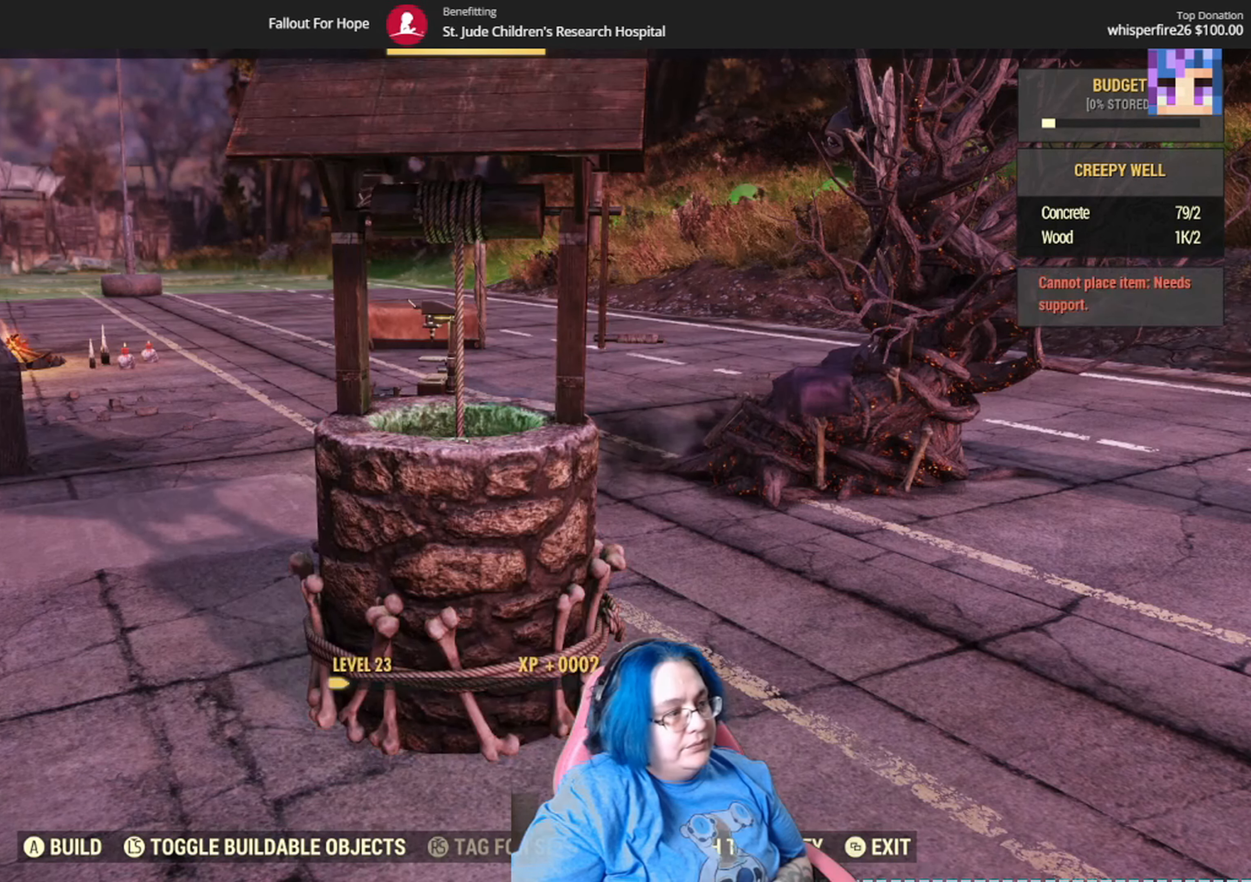
{"buttons": [], "left_stick": "center", "right_stick": "center", "events": [[300, "DPAD_DOWN", "down"], [334, "L2", "up"], [467, "DPAD_DOWN", "up"]]}
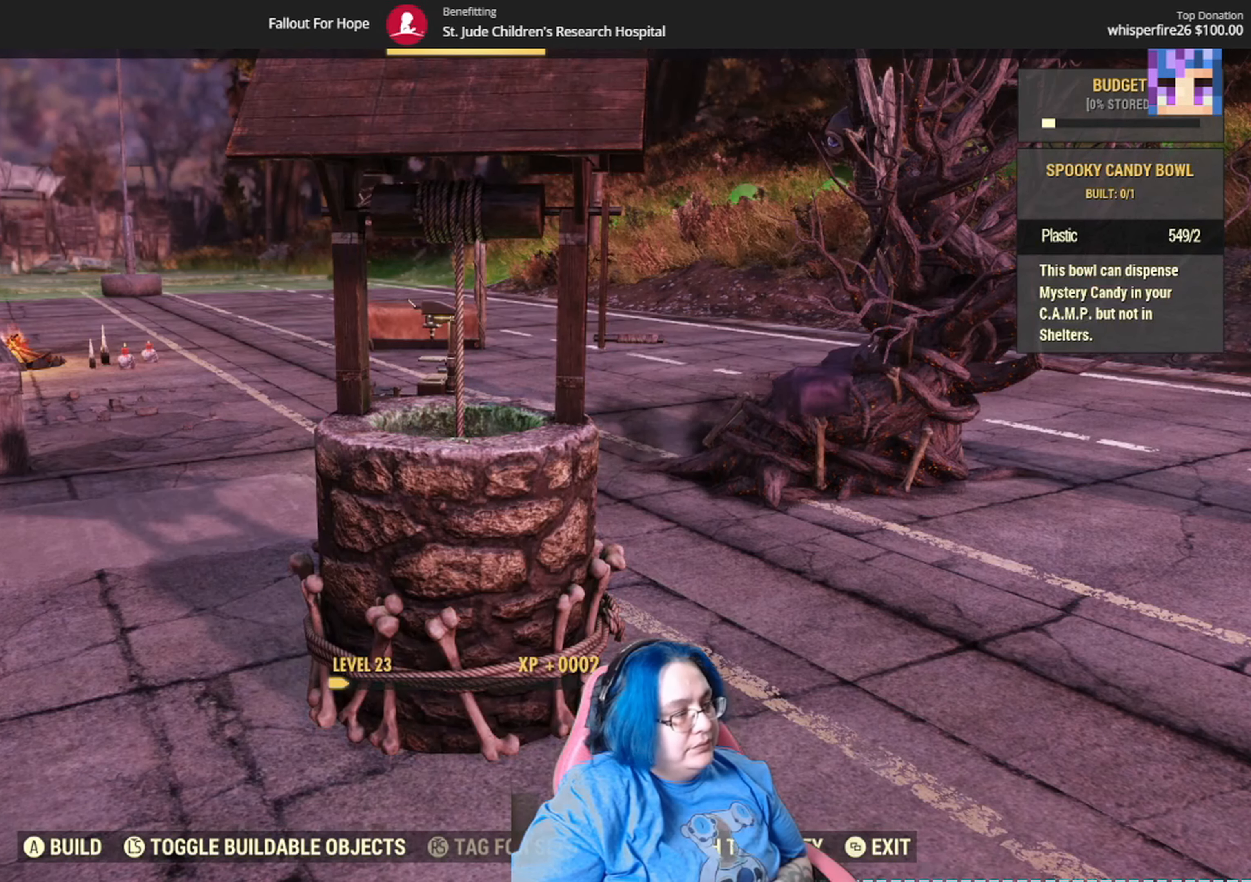
{"buttons": [], "left_stick": "center", "right_stick": "center", "events": [[300, "DPAD_DOWN", "down"], [400, "DPAD_DOWN", "up"]]}
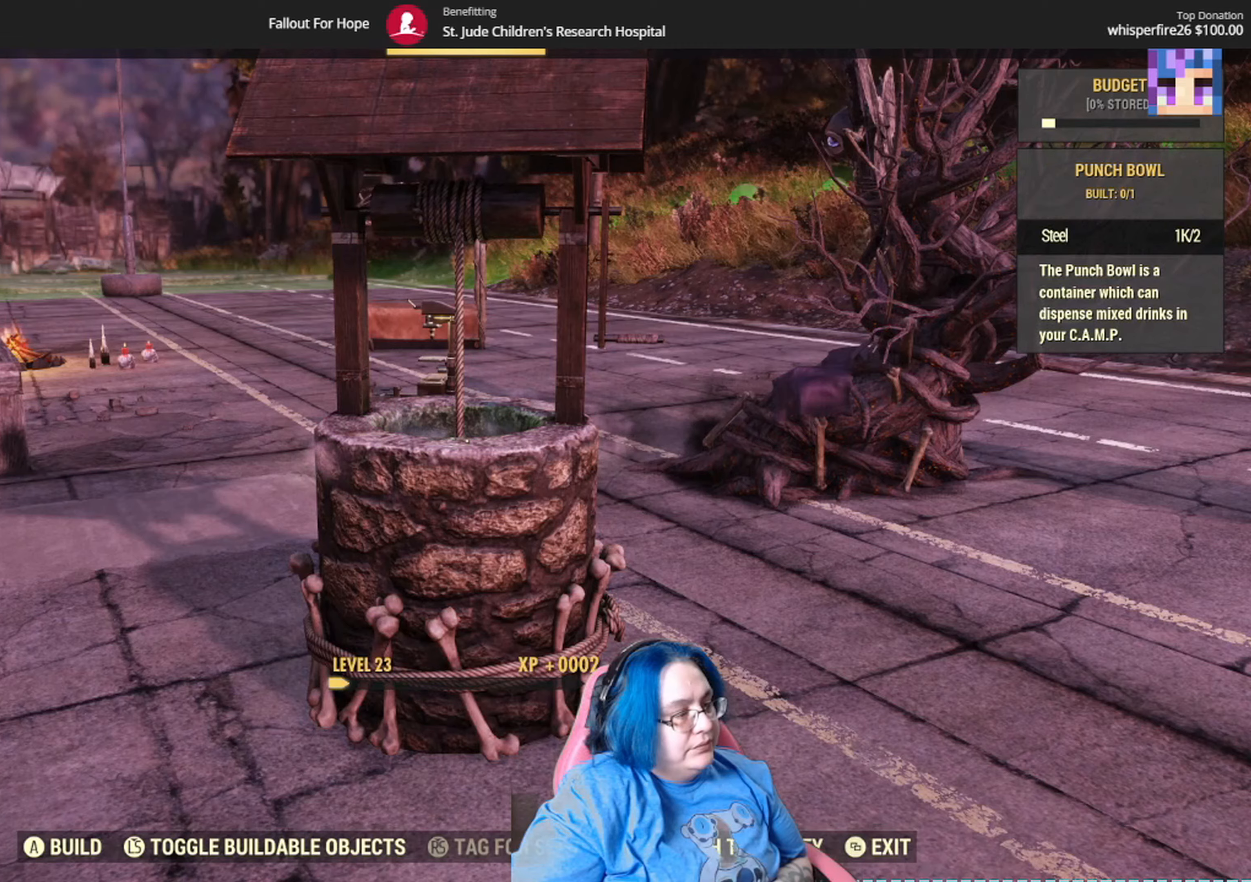
{"buttons": [], "left_stick": "center", "right_stick": "center", "events": [[67, "DPAD_DOWN", "down"], [167, "DPAD_DOWN", "up"], [334, "DPAD_DOWN", "down"], [468, "DPAD_DOWN", "up"]]}
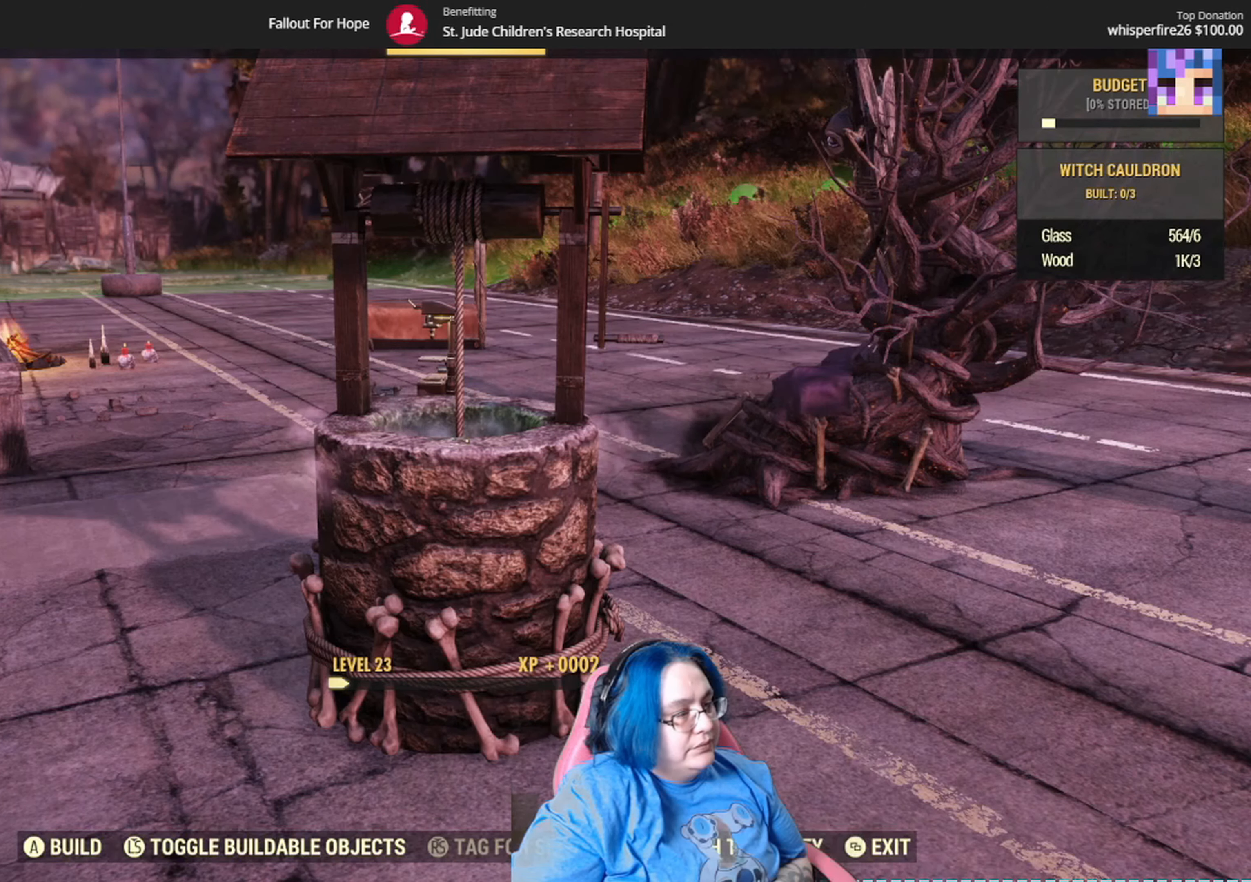
{"buttons": ["DPAD_DOWN"], "left_stick": "center", "right_stick": "center", "events": [[167, "DPAD_DOWN", "down"], [300, "DPAD_DOWN", "up"], [434, "DPAD_DOWN", "down"]]}
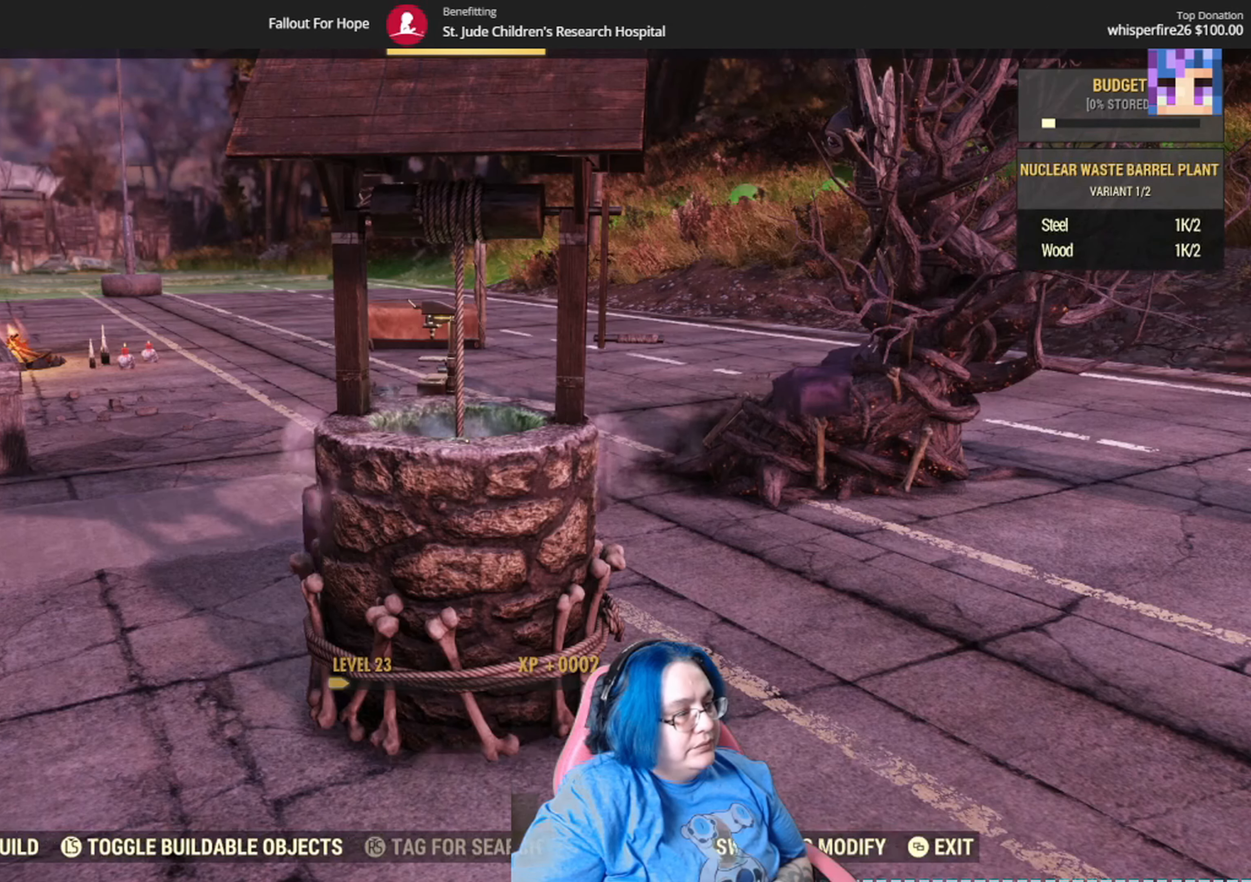
{"buttons": [], "left_stick": "center", "right_stick": "center", "events": [[100, "DPAD_DOWN", "up"]]}
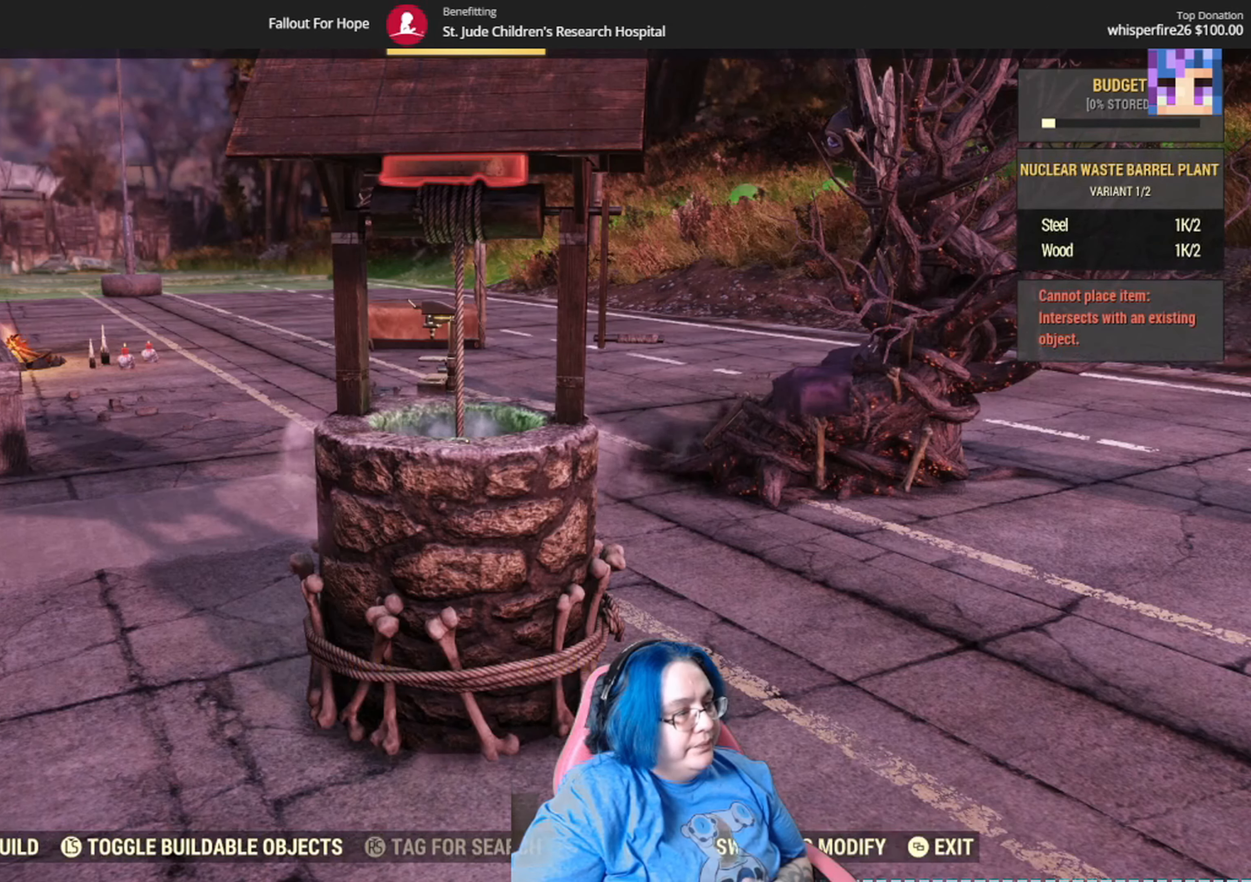
{"buttons": [], "left_stick": "down-left", "right_stick": "center", "events": [[100, "left_stick", "down-left"], [233, "right_stick", "down-left"], [400, "right_stick", "center"]]}
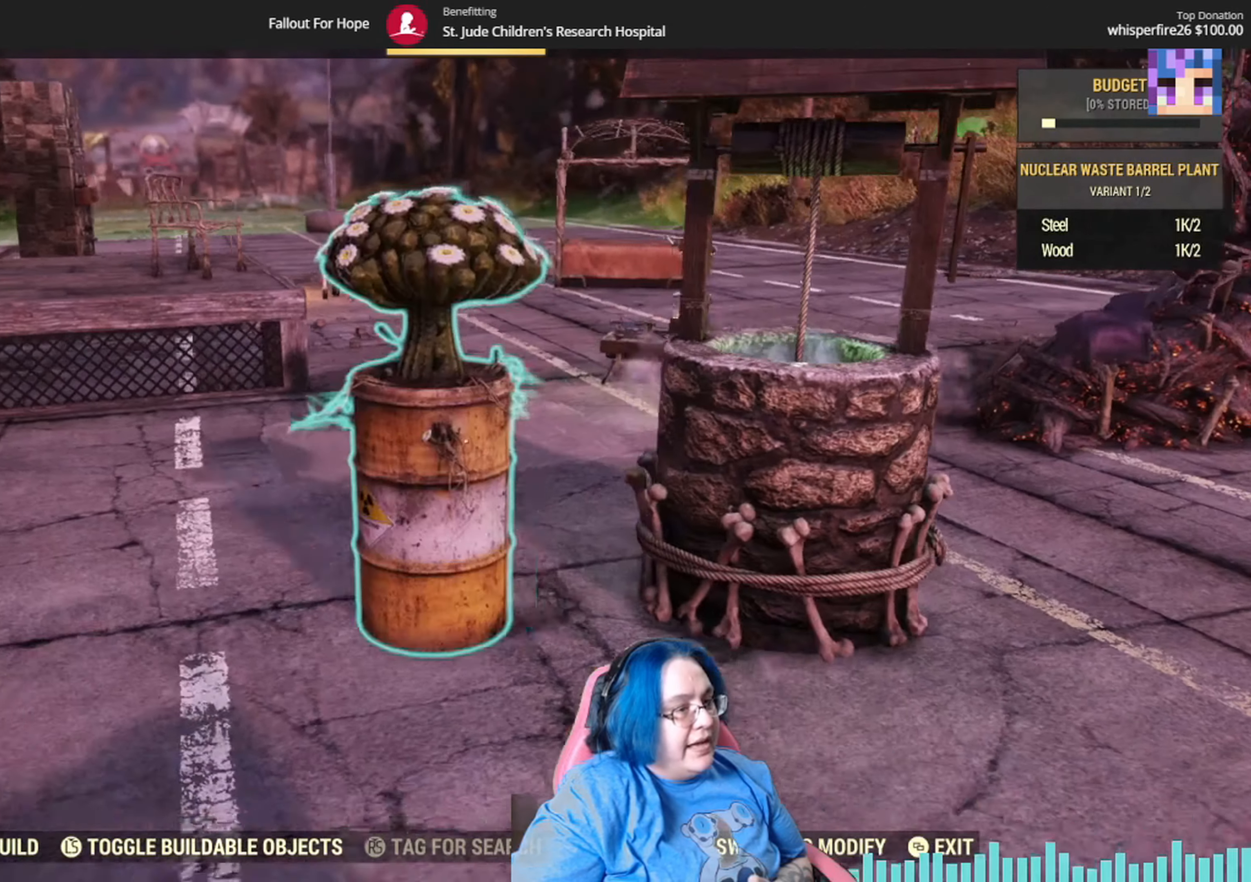
{"buttons": [], "left_stick": "down-right", "right_stick": "right", "events": [[201, "left_stick", "down"], [367, "left_stick", "down-right"], [401, "right_stick", "right"]]}
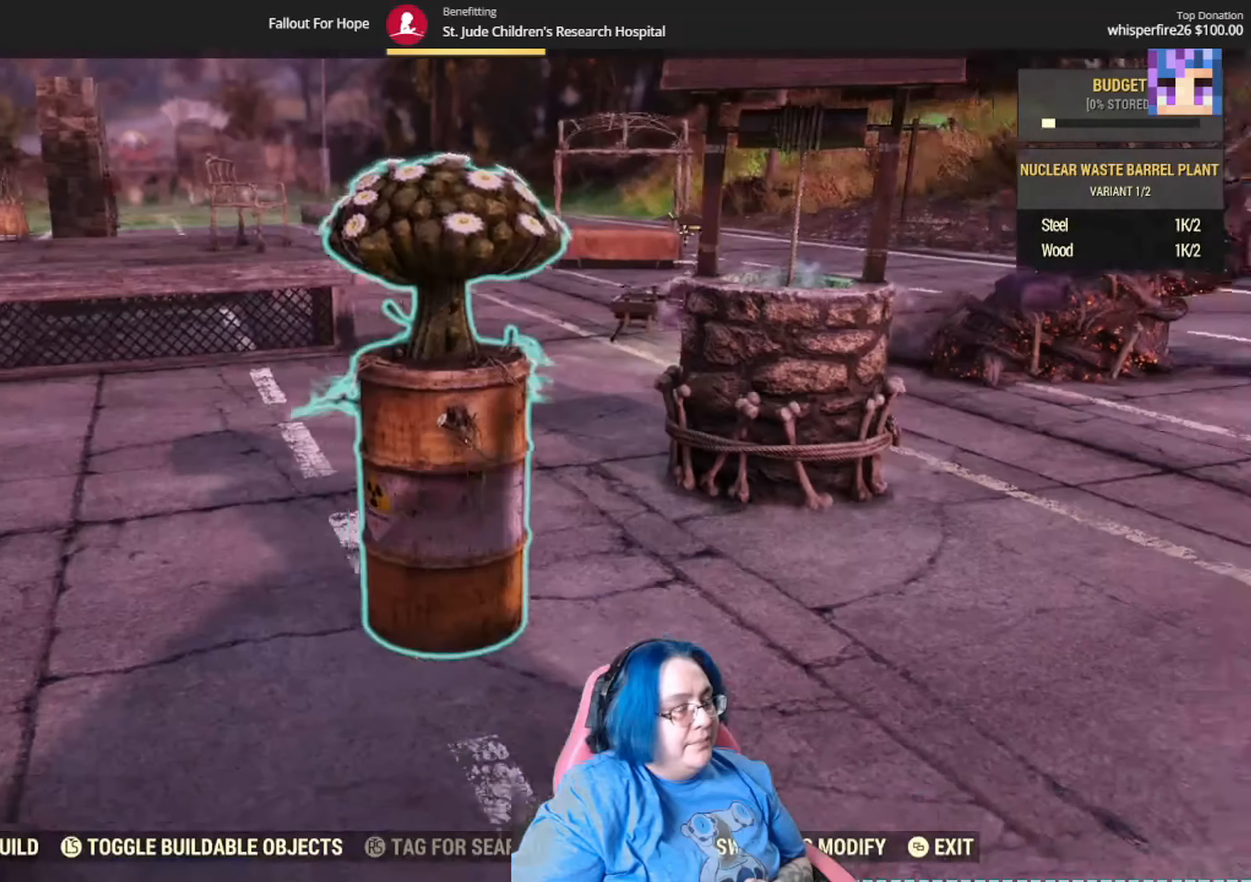
{"buttons": [], "left_stick": "up", "right_stick": "center", "events": [[133, "left_stick", "down"], [400, "left_stick", "center"], [434, "right_stick", "center"], [467, "left_stick", "up"]]}